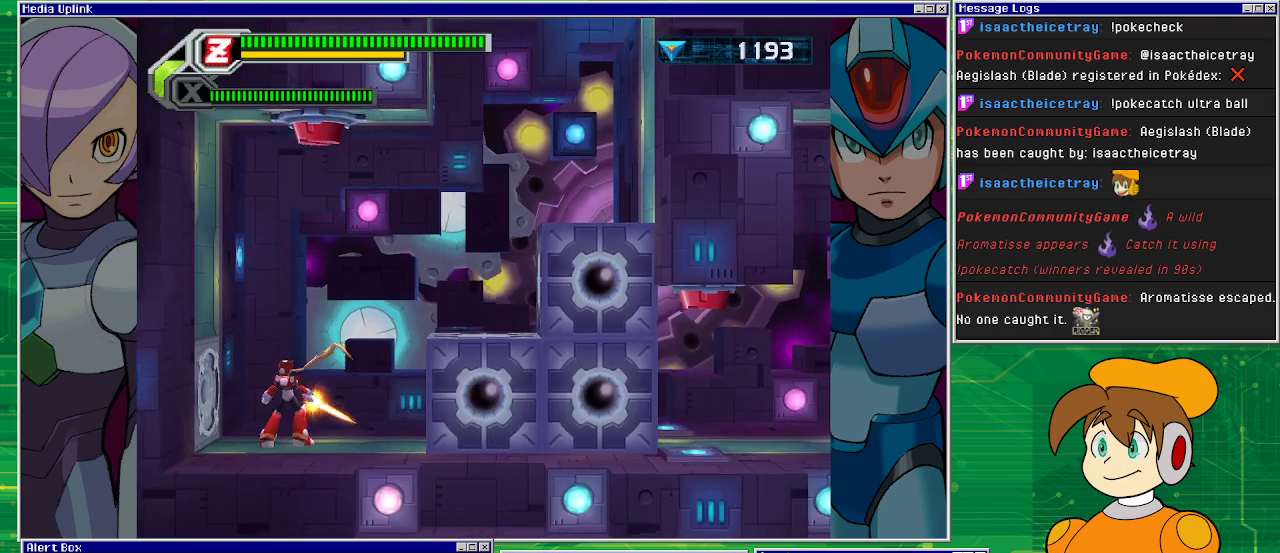
Gameplay with a controller (PlayStation layout); each line is a JSON object with the inputs held at the frame after it. "events" lists button and stick changes between this image and that frame as [ms after this image, input, new state], when the widget could be followed in between. Not read: L2 L3 R2 R3 right_stick.
{"buttons": ["CROSS"], "left_stick": "center", "events": [[133, "DPAD_RIGHT", "down"], [167, "DPAD_RIGHT", "up"], [267, "CROSS", "down"]]}
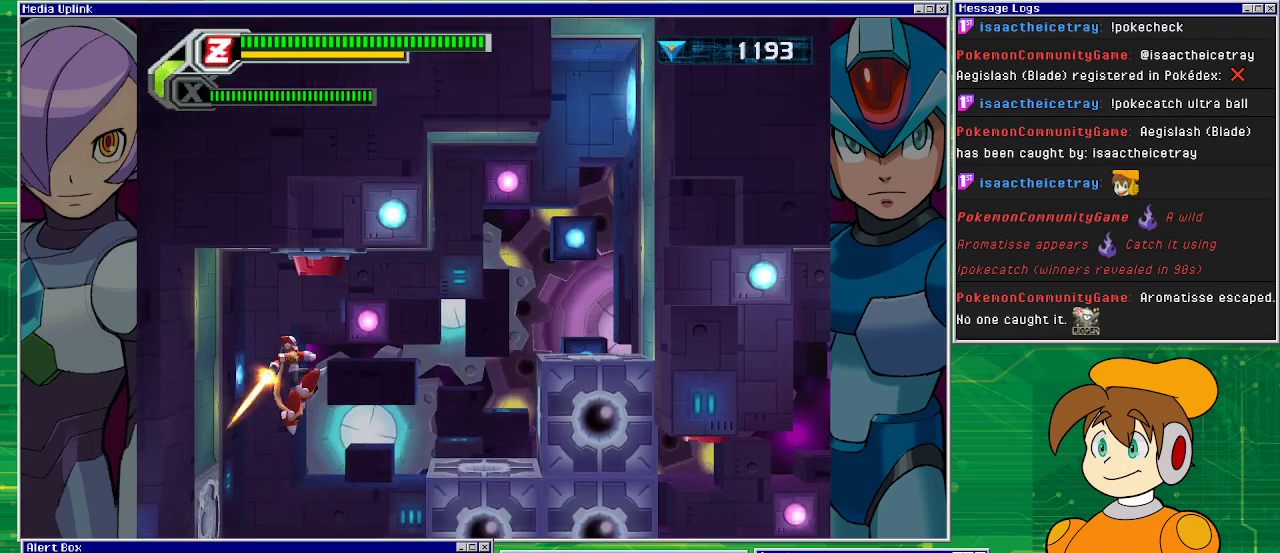
{"buttons": ["CROSS"], "left_stick": "center", "events": []}
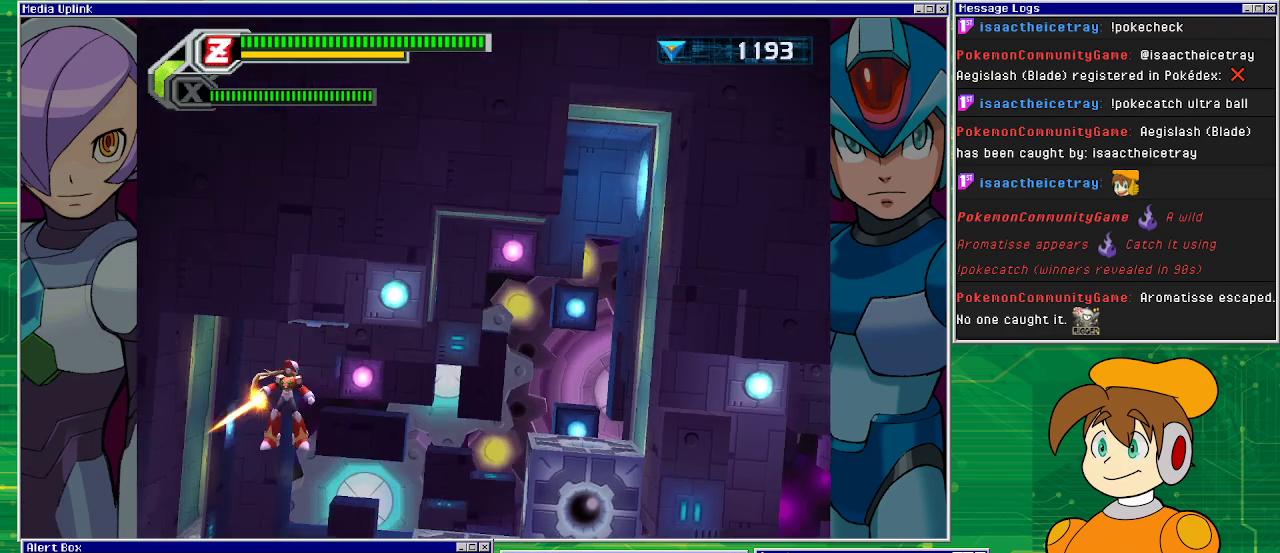
{"buttons": [], "left_stick": "center", "events": [[100, "CROSS", "up"]]}
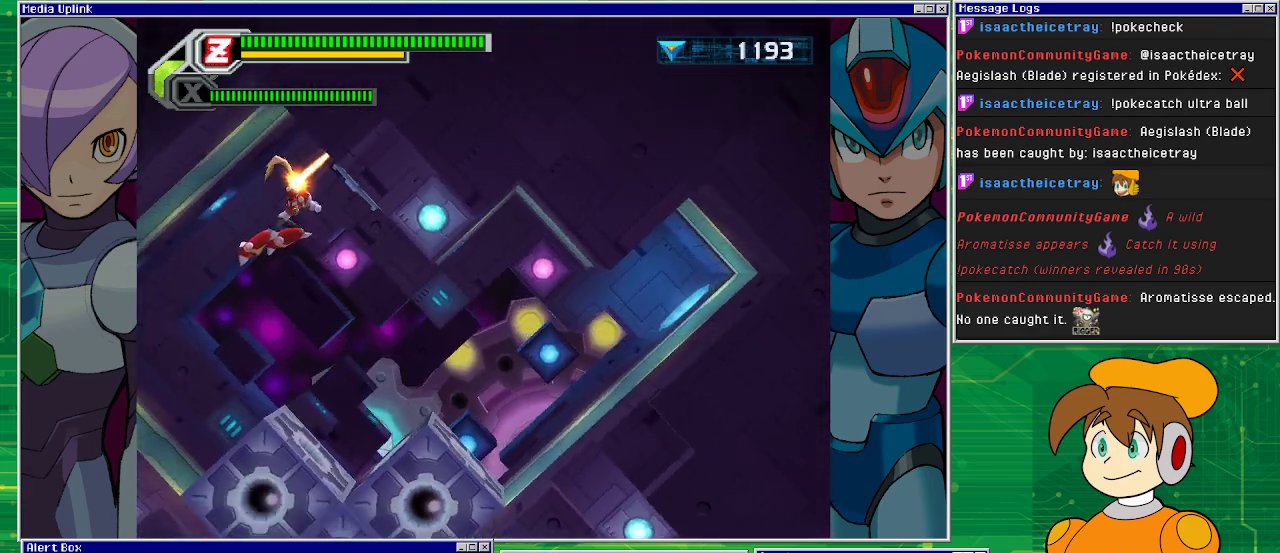
{"buttons": [], "left_stick": "center", "events": []}
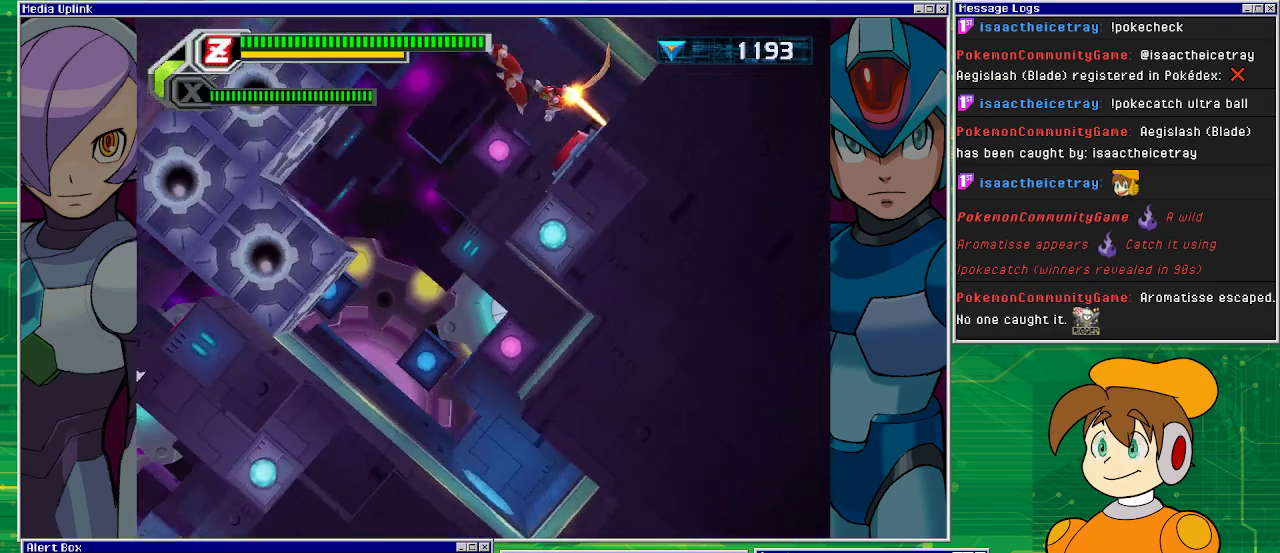
{"buttons": [], "left_stick": "center", "events": []}
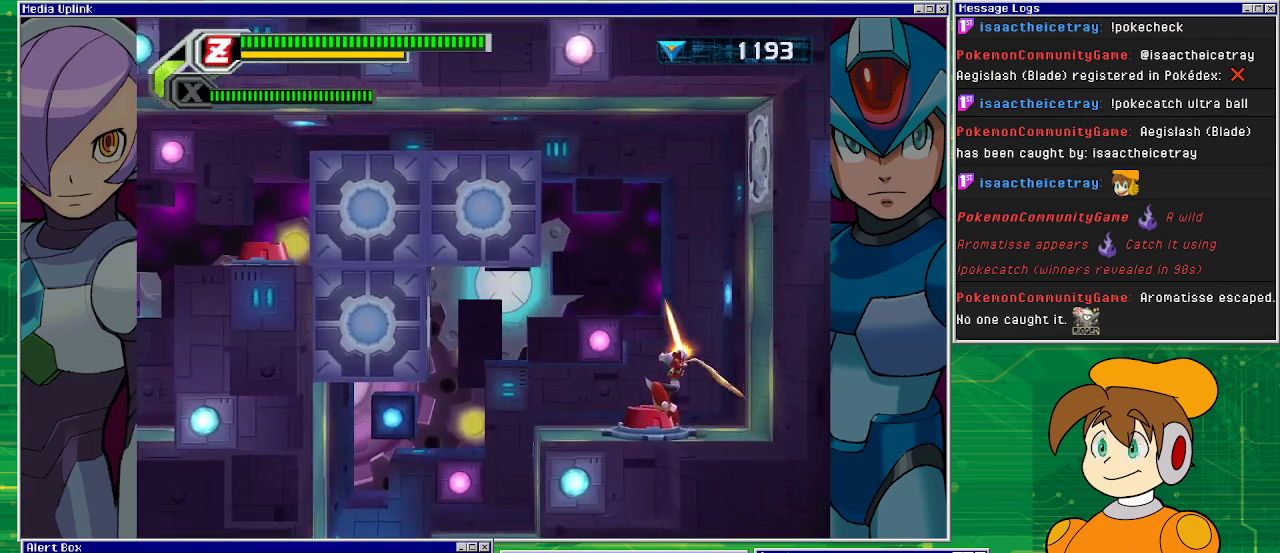
{"buttons": ["DPAD_LEFT"], "left_stick": "center", "events": [[67, "DPAD_LEFT", "down"]]}
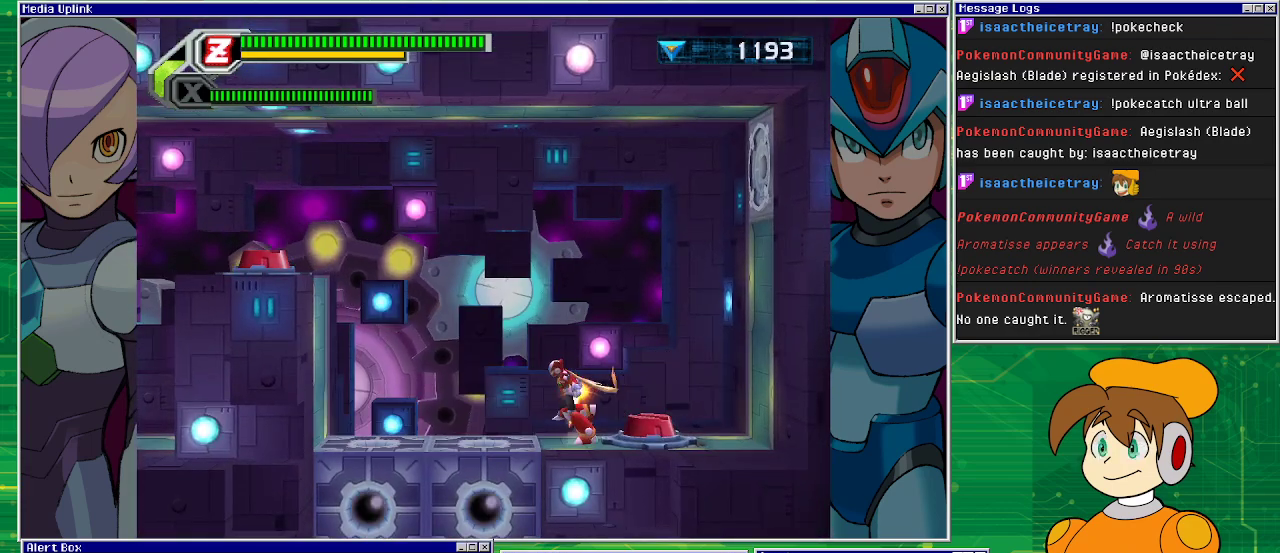
{"buttons": ["DPAD_LEFT"], "left_stick": "center", "events": [[100, "CROSS", "down"], [467, "CROSS", "up"]]}
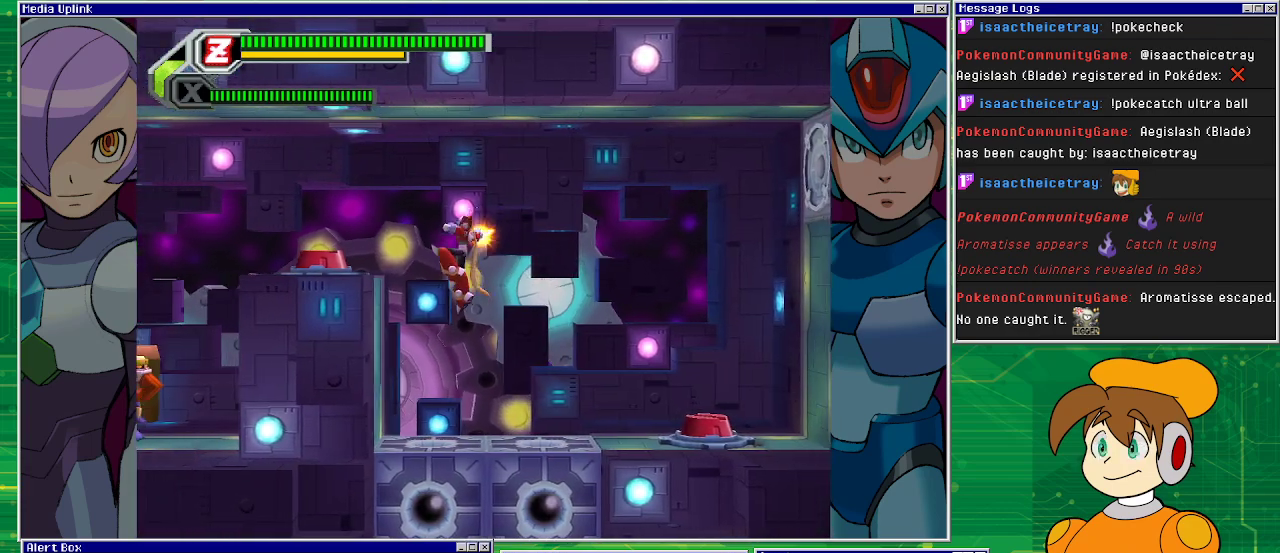
{"buttons": ["CROSS"], "left_stick": "center", "events": [[200, "DPAD_LEFT", "up"], [433, "CROSS", "down"]]}
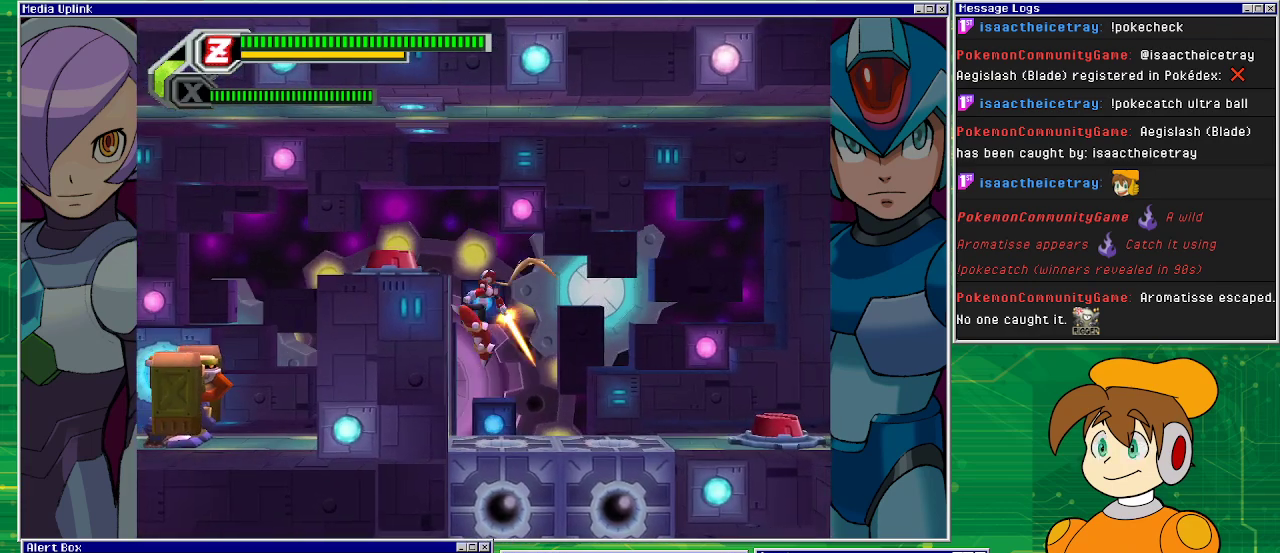
{"buttons": ["CROSS", "DPAD_LEFT"], "left_stick": "center", "events": [[267, "CROSS", "up"], [267, "DPAD_LEFT", "down"], [367, "CROSS", "down"]]}
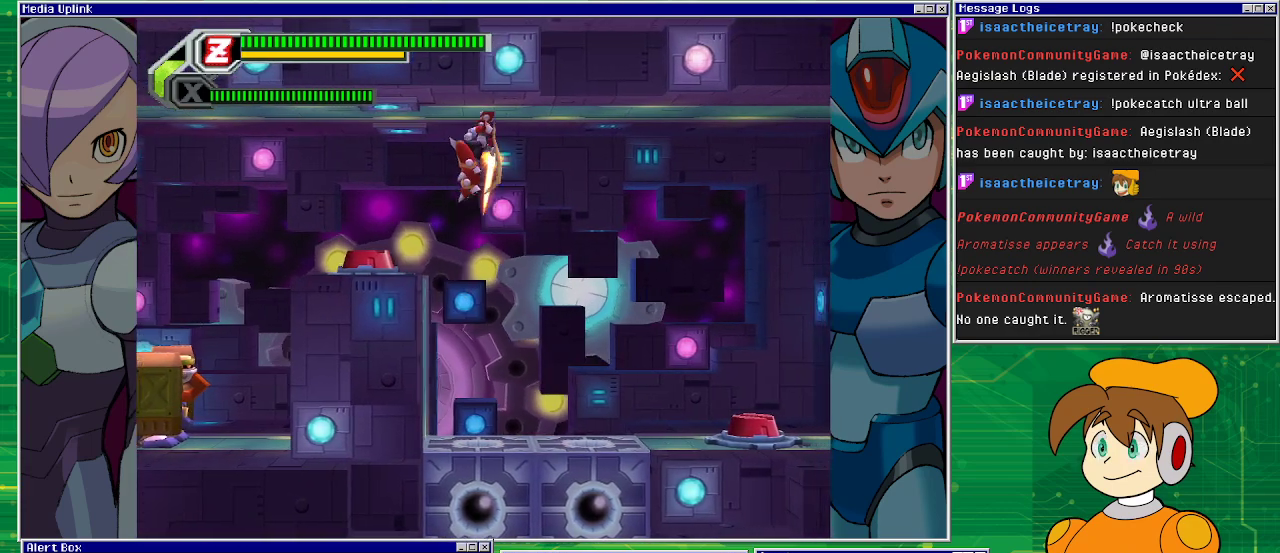
{"buttons": [], "left_stick": "center", "events": [[300, "CROSS", "up"], [300, "DPAD_LEFT", "up"]]}
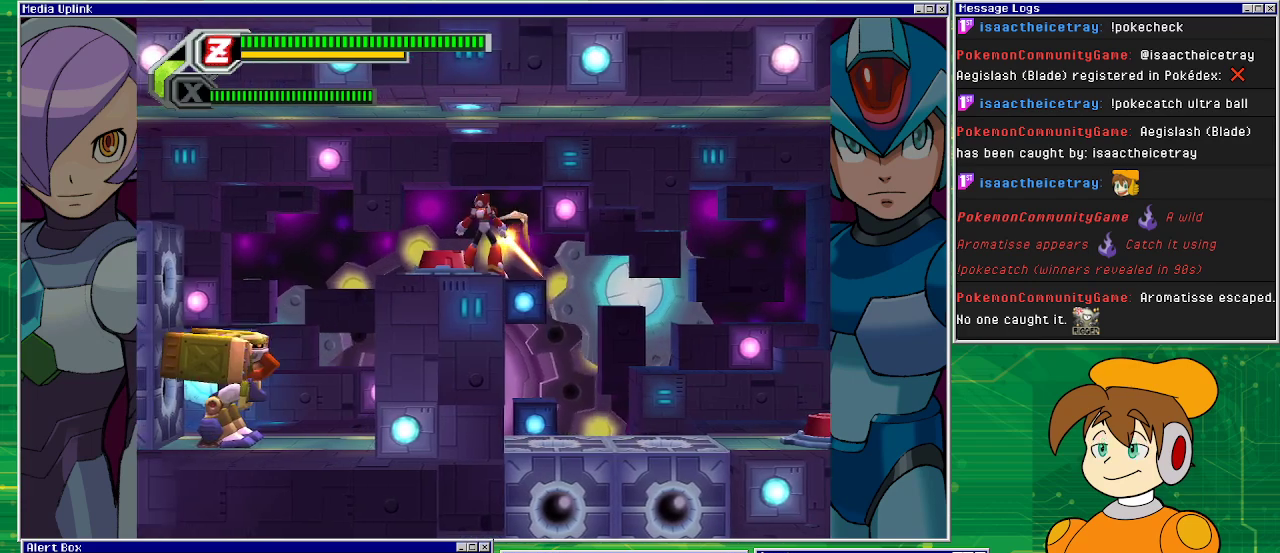
{"buttons": ["CROSS", "DPAD_LEFT"], "left_stick": "center", "events": [[400, "CROSS", "down"], [400, "DPAD_LEFT", "down"]]}
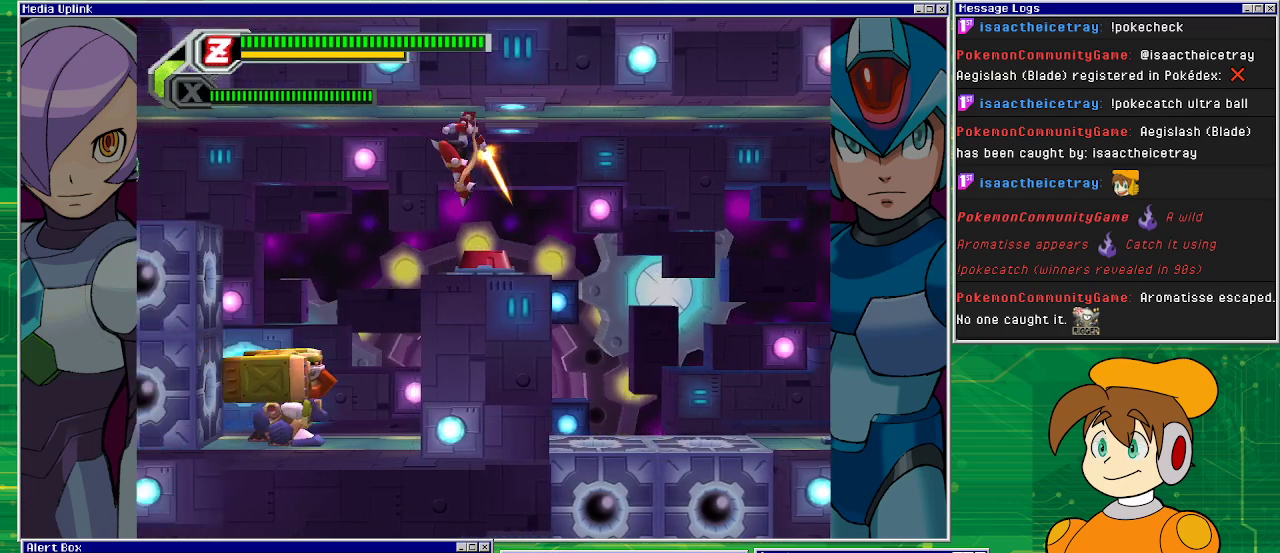
{"buttons": [], "left_stick": "center", "events": [[200, "CROSS", "up"], [267, "DPAD_LEFT", "up"]]}
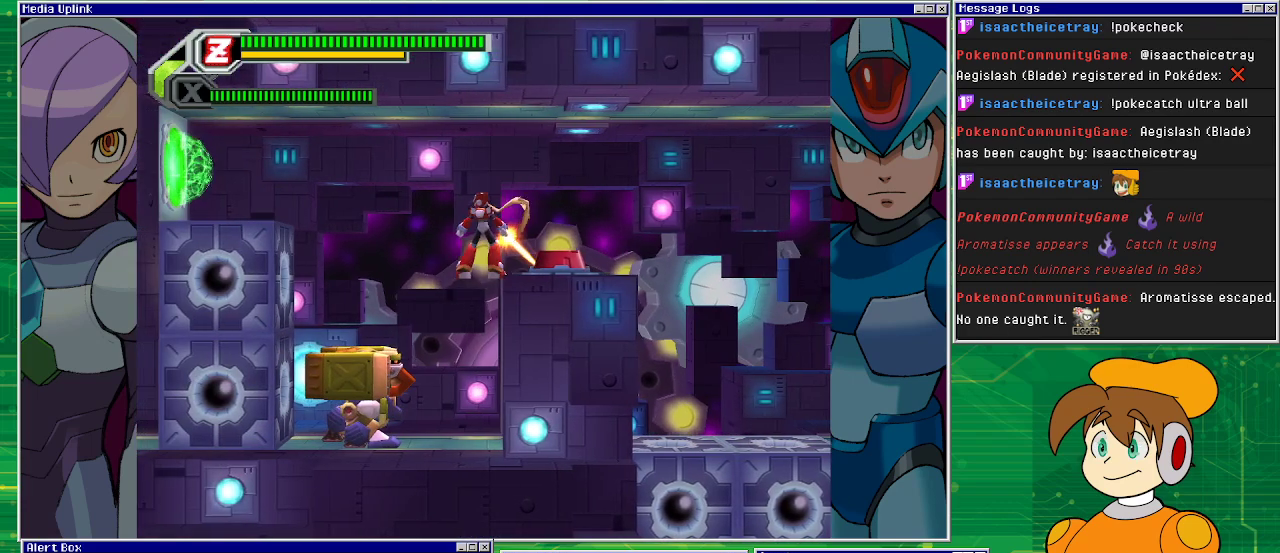
{"buttons": [], "left_stick": "center", "events": [[100, "CROSS", "down"], [300, "CROSS", "up"]]}
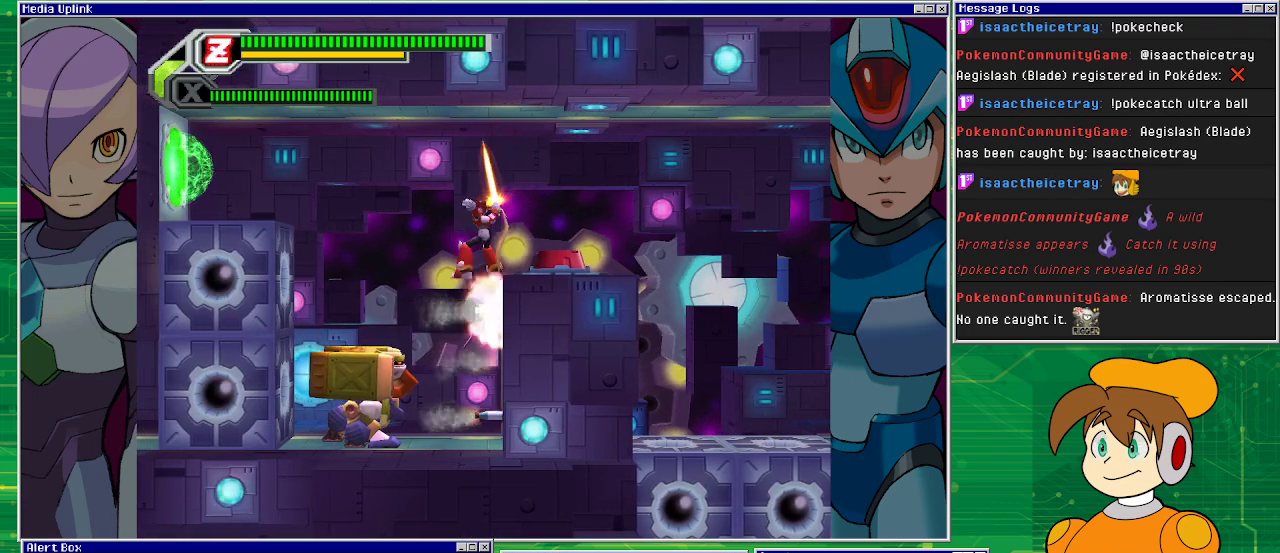
{"buttons": ["DPAD_LEFT"], "left_stick": "center", "events": [[100, "CROSS", "down"], [367, "CROSS", "up"], [400, "DPAD_LEFT", "down"]]}
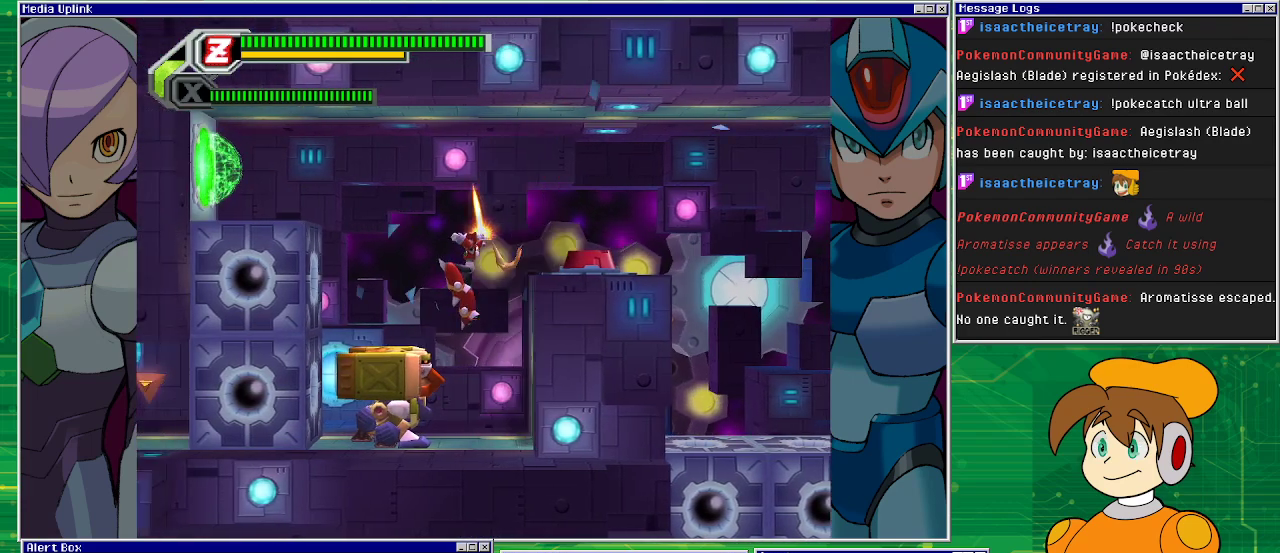
{"buttons": [], "left_stick": "center", "events": [[33, "DPAD_LEFT", "up"], [167, "SQUARE", "down"], [300, "SQUARE", "up"], [367, "SQUARE", "down"], [467, "SQUARE", "up"]]}
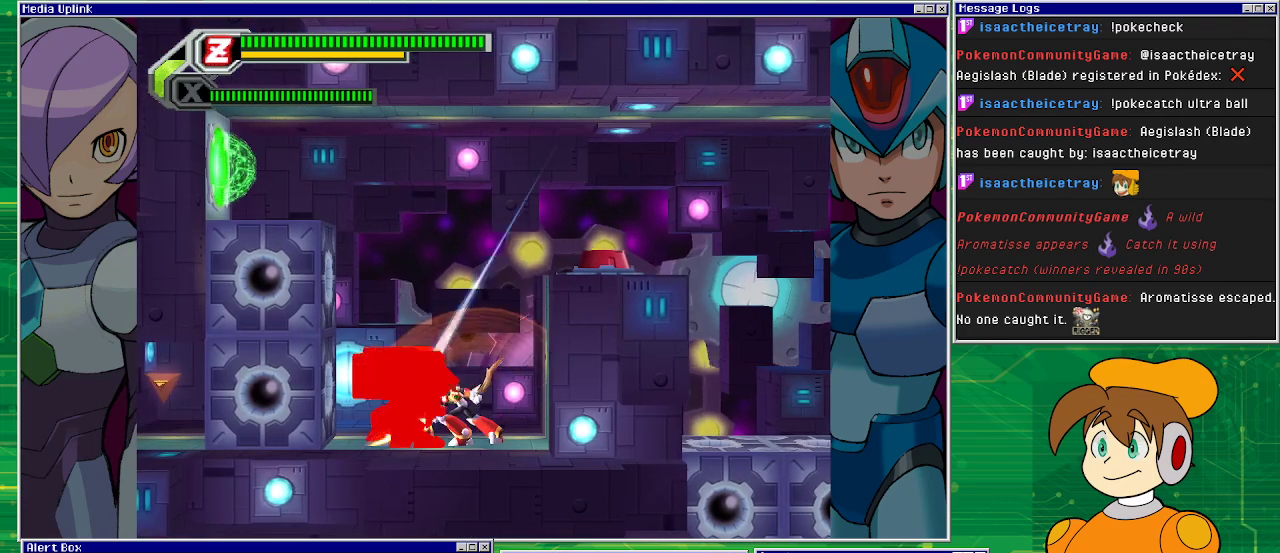
{"buttons": [], "left_stick": "center", "events": [[67, "SQUARE", "down"], [133, "SQUARE", "up"], [267, "SQUARE", "down"], [300, "SQUARE", "up"], [433, "SQUARE", "down"], [500, "SQUARE", "up"]]}
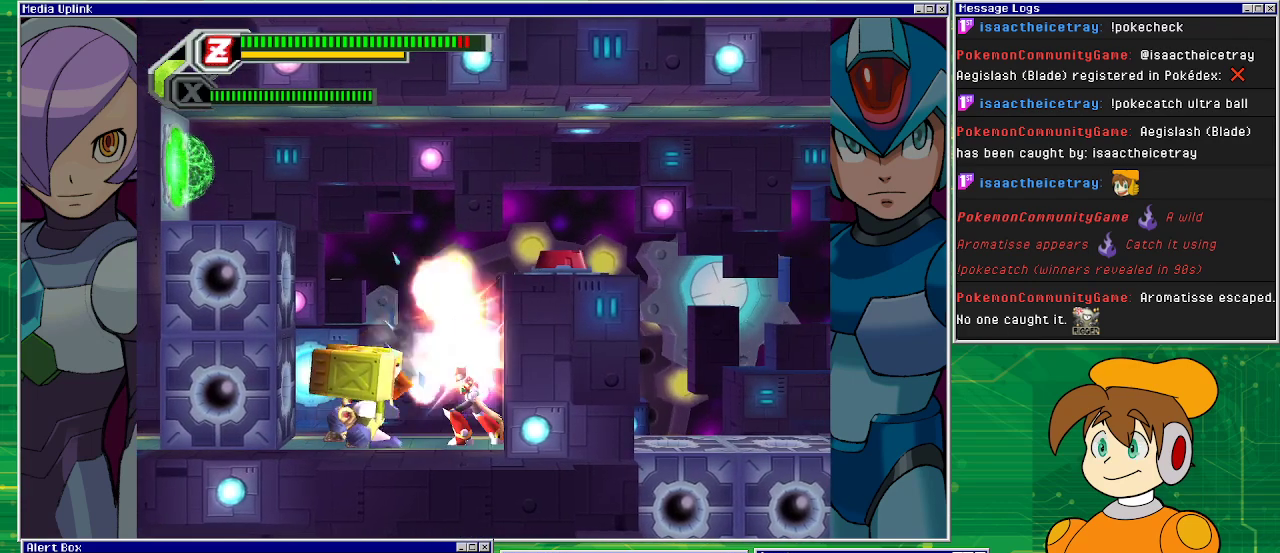
{"buttons": ["SQUARE"], "left_stick": "center", "events": [[133, "SQUARE", "down"], [200, "SQUARE", "up"], [300, "SQUARE", "down"], [400, "SQUARE", "up"], [500, "SQUARE", "down"]]}
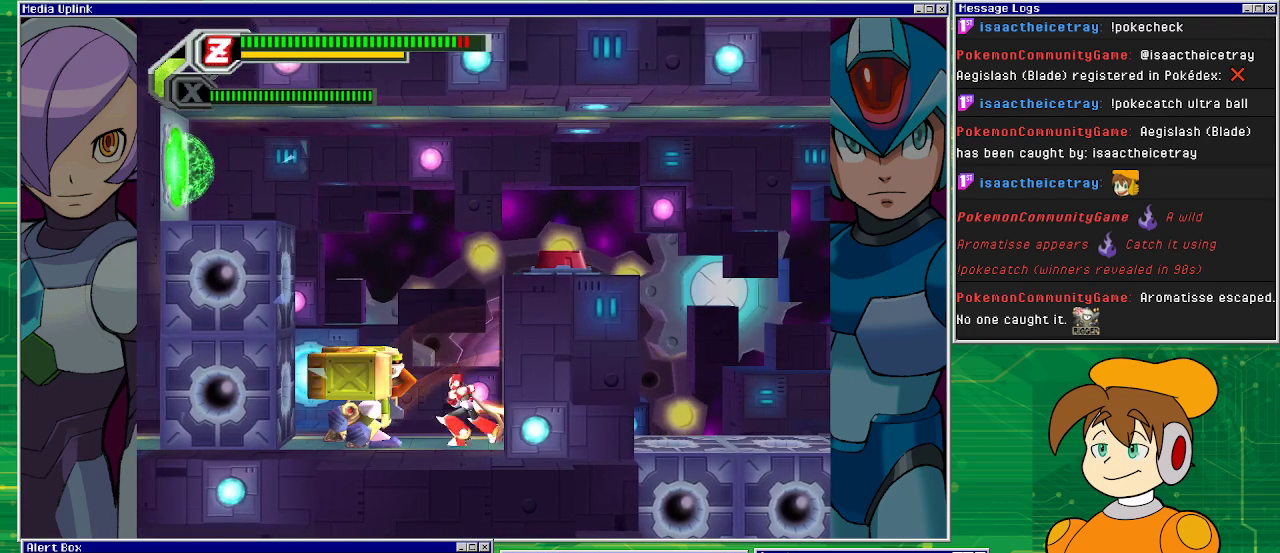
{"buttons": [], "left_stick": "center", "events": [[67, "SQUARE", "up"], [200, "SQUARE", "down"], [300, "SQUARE", "up"], [367, "SQUARE", "down"], [433, "SQUARE", "up"]]}
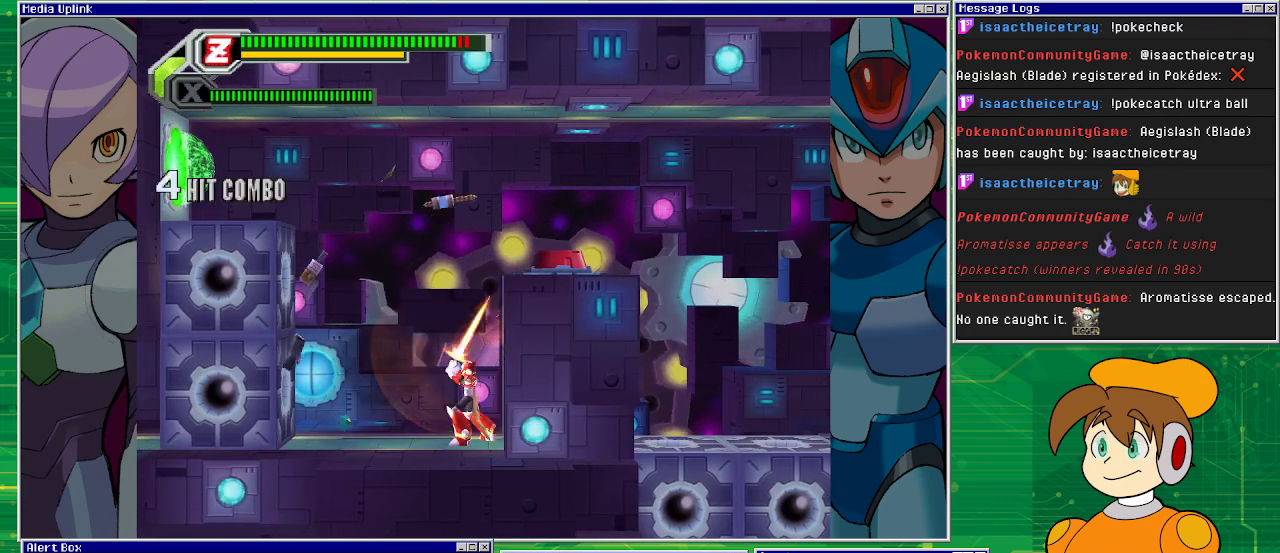
{"buttons": ["DPAD_LEFT"], "left_stick": "center", "events": [[233, "DPAD_LEFT", "down"]]}
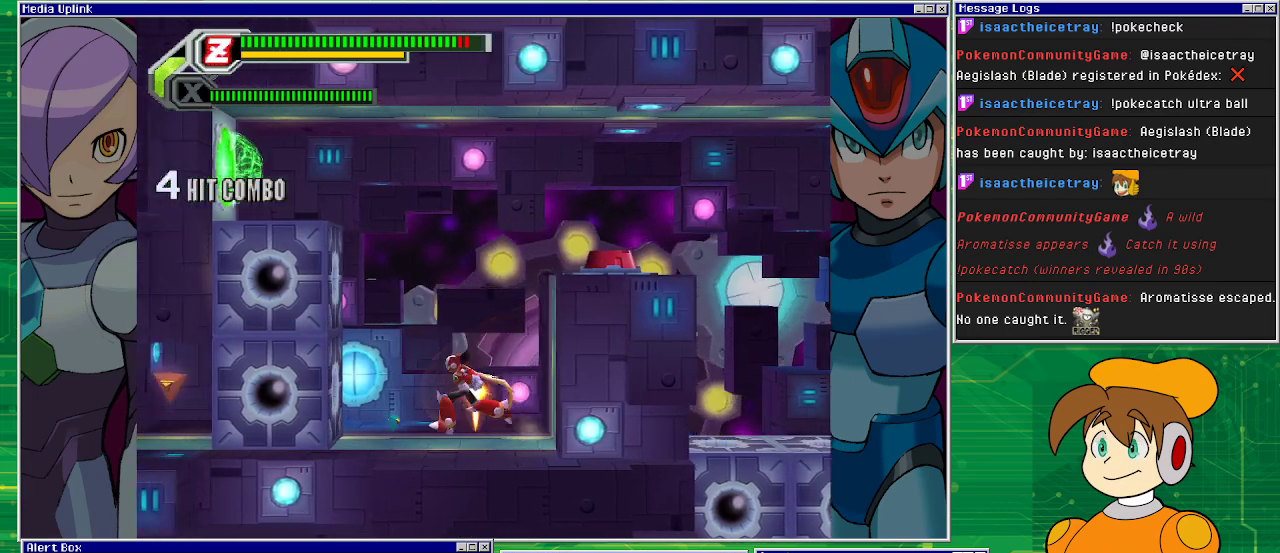
{"buttons": ["CROSS", "DPAD_RIGHT"], "left_stick": "center", "events": [[300, "DPAD_LEFT", "up"], [333, "DPAD_RIGHT", "down"], [367, "CROSS", "down"]]}
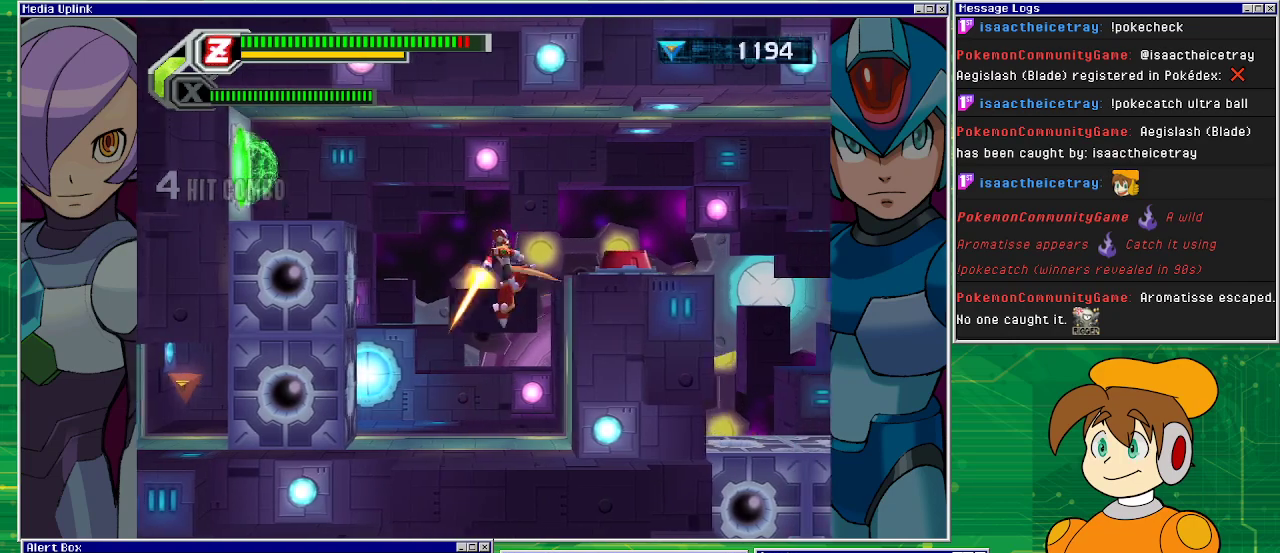
{"buttons": [], "left_stick": "center", "events": [[33, "CROSS", "up"], [100, "CROSS", "down"], [300, "CROSS", "up"], [433, "DPAD_RIGHT", "up"]]}
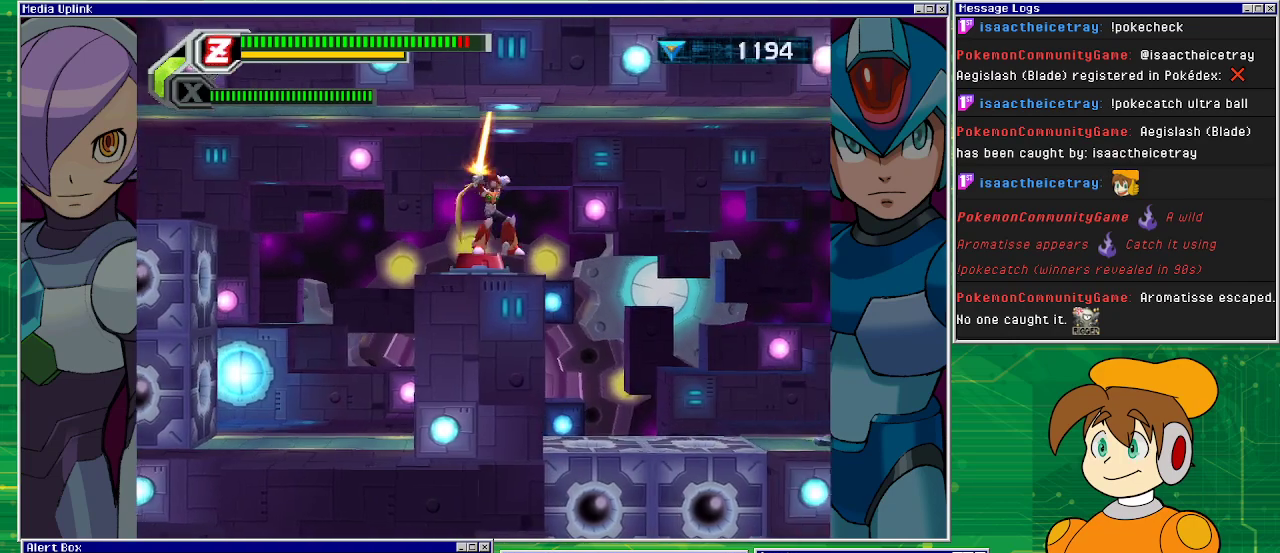
{"buttons": [], "left_stick": "center", "events": []}
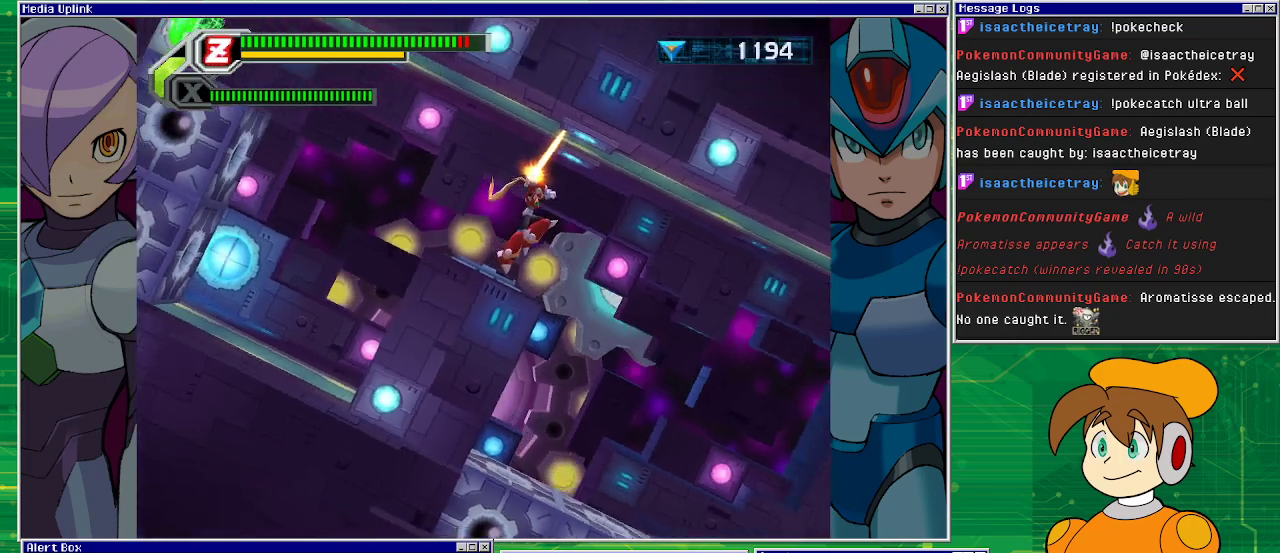
{"buttons": [], "left_stick": "center", "events": []}
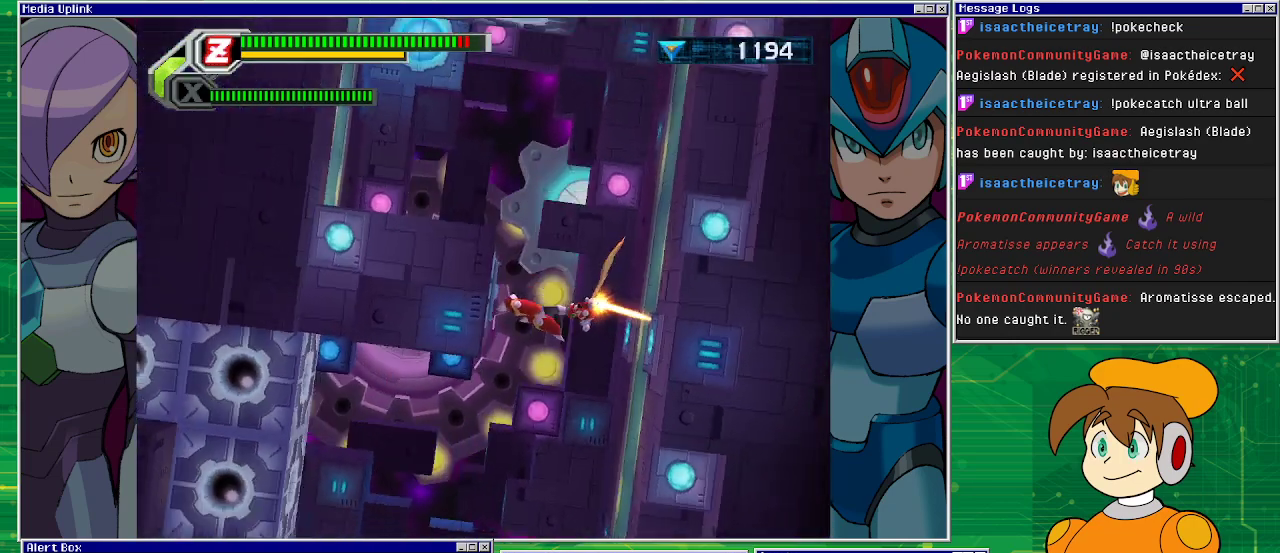
{"buttons": [], "left_stick": "center", "events": []}
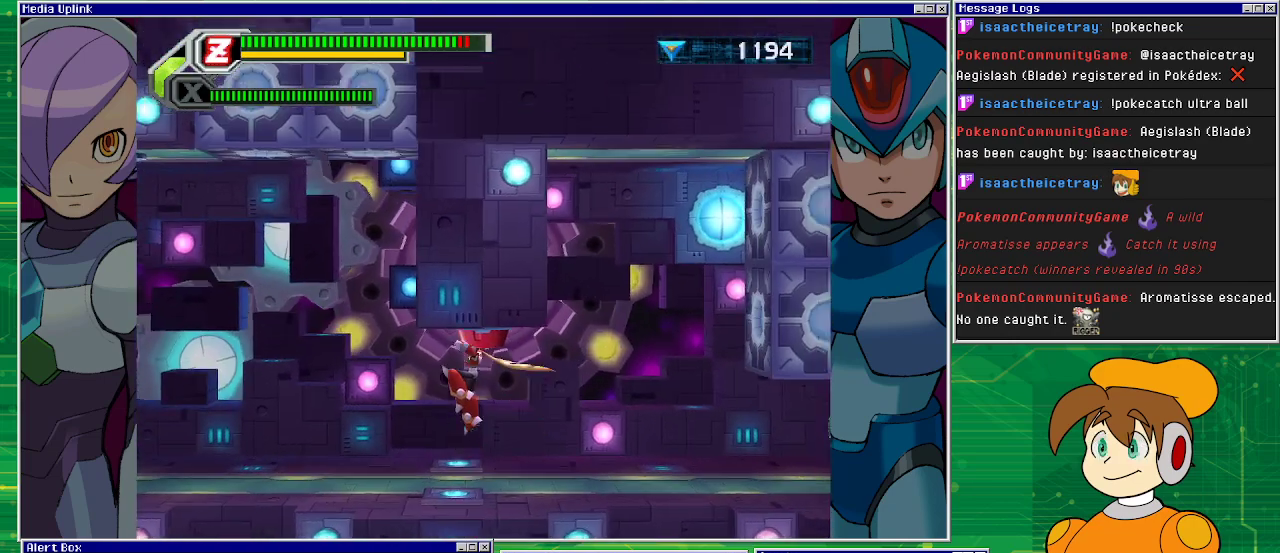
{"buttons": ["DPAD_RIGHT"], "left_stick": "center", "events": [[333, "DPAD_RIGHT", "down"]]}
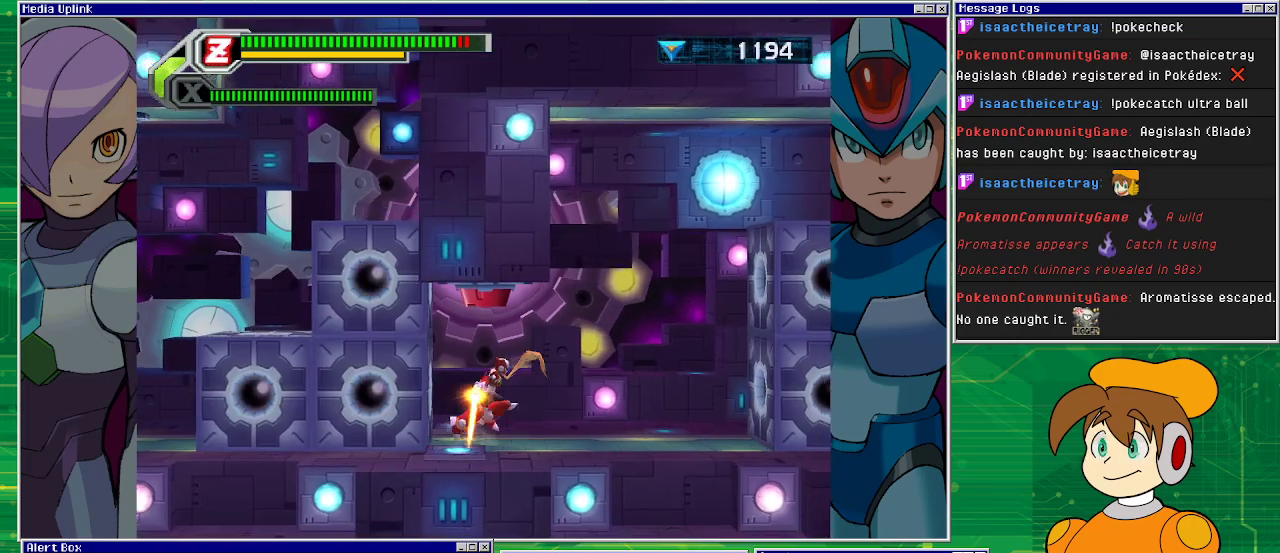
{"buttons": ["CROSS", "DPAD_RIGHT"], "left_stick": "center", "events": [[333, "CROSS", "down"]]}
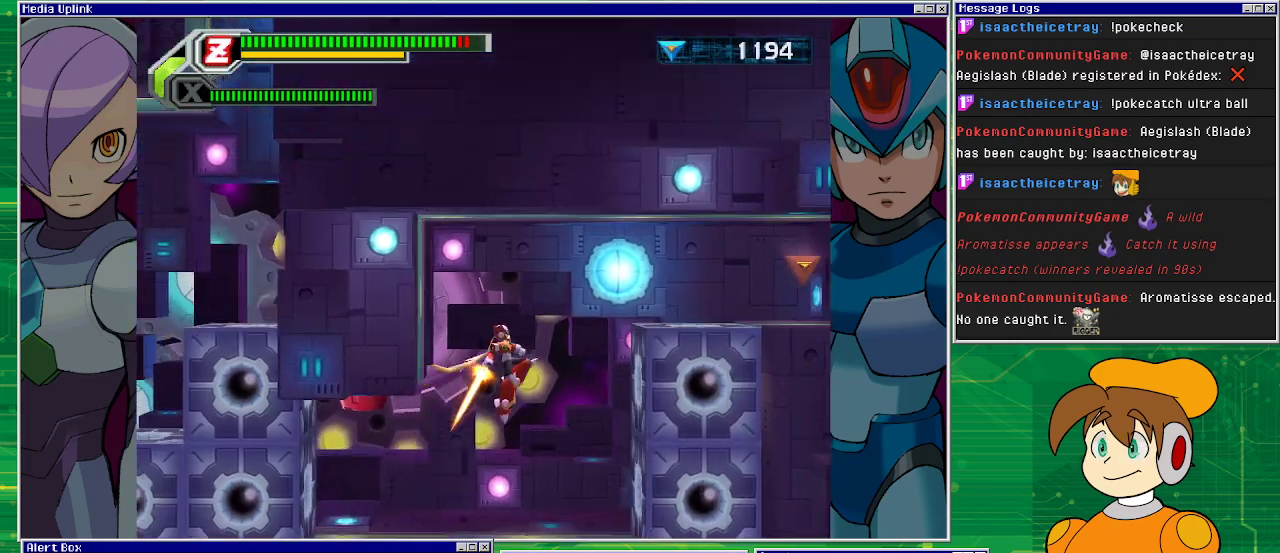
{"buttons": ["DPAD_RIGHT"], "left_stick": "center", "events": [[267, "CROSS", "up"]]}
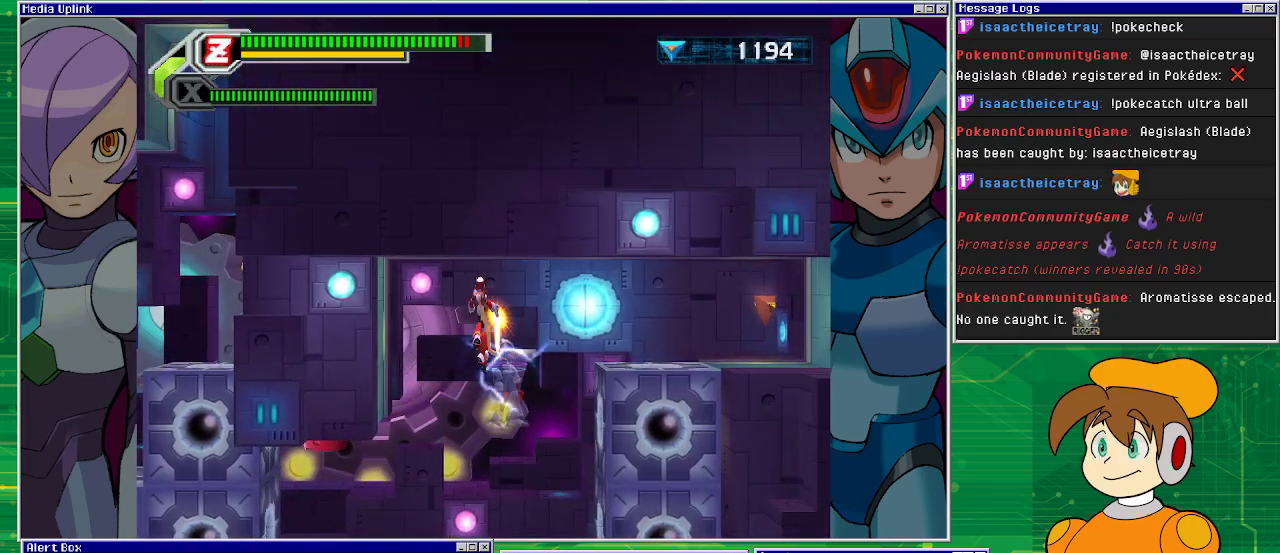
{"buttons": ["DPAD_RIGHT"], "left_stick": "center", "events": []}
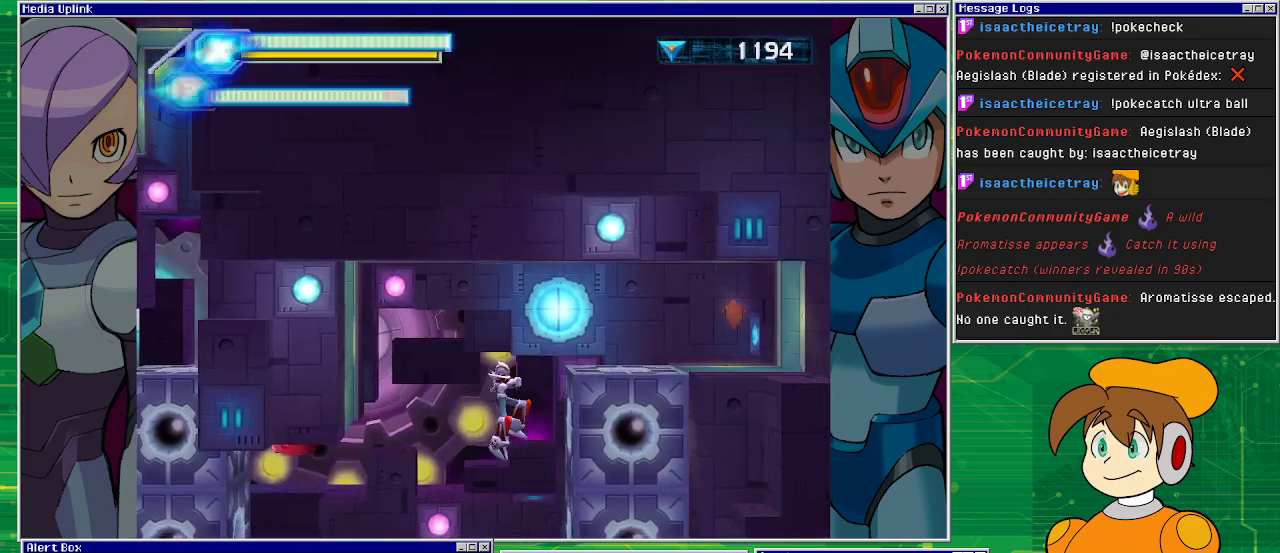
{"buttons": ["CROSS", "DPAD_RIGHT"], "left_stick": "center", "events": [[300, "CROSS", "down"]]}